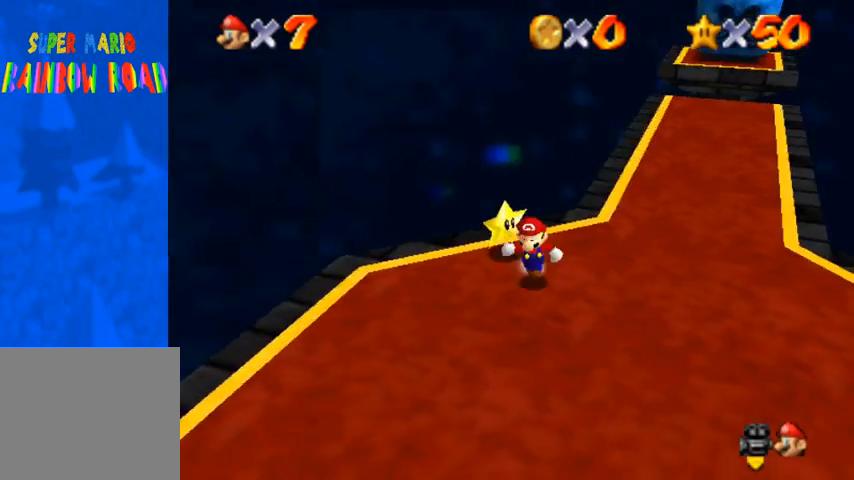
Gameplay with a controller (PlayStation layout); each line is a JSON object with the inputs held at the frame after it. "events" lists button and stick changes between this image and that frame as [ms after this image, input, new state], when the widget could be followed in between. Not read: L3 R3.
{"buttons": [], "left_stick": "down", "right_stick": "center", "events": [[167, "right_stick", "down-left"], [500, "right_stick", "center"]]}
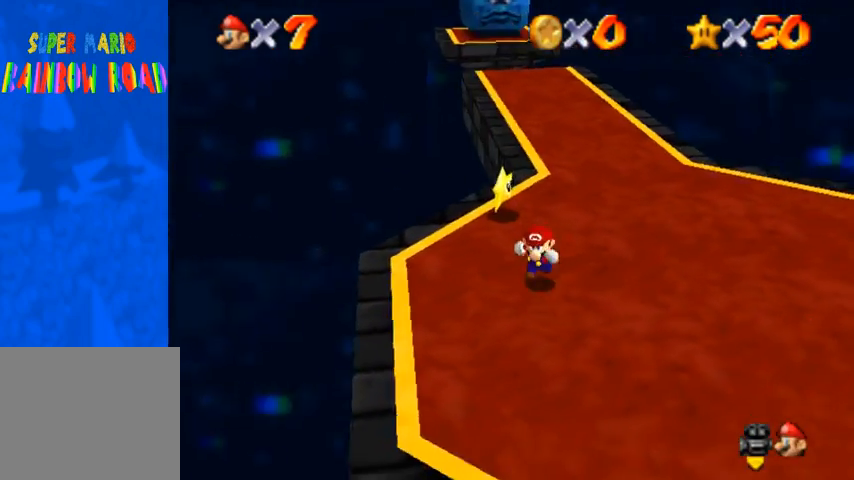
{"buttons": [], "left_stick": "right", "right_stick": "center", "events": [[233, "left_stick", "down-right"], [333, "right_stick", "down-right"], [467, "right_stick", "center"], [500, "left_stick", "right"]]}
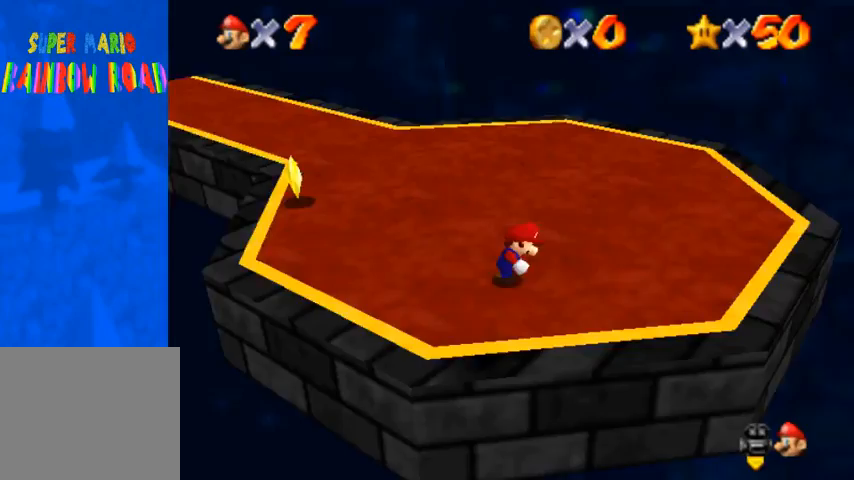
{"buttons": [], "left_stick": "up-right", "right_stick": "right", "events": [[100, "right_stick", "right"], [200, "right_stick", "center"], [267, "right_stick", "right"], [367, "right_stick", "center"], [433, "right_stick", "right"], [467, "left_stick", "up-right"]]}
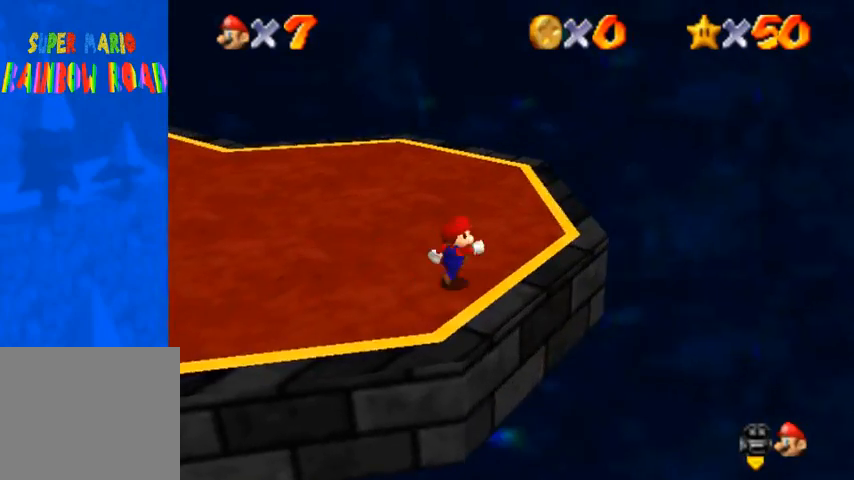
{"buttons": [], "left_stick": "up", "right_stick": "right", "events": [[67, "right_stick", "center"], [333, "right_stick", "right"], [367, "left_stick", "up"]]}
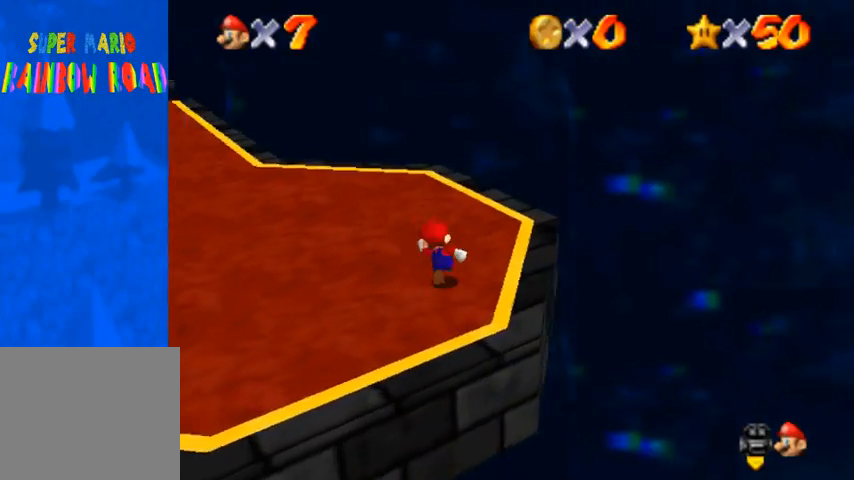
{"buttons": [], "left_stick": "up", "right_stick": "center", "events": [[100, "right_stick", "center"]]}
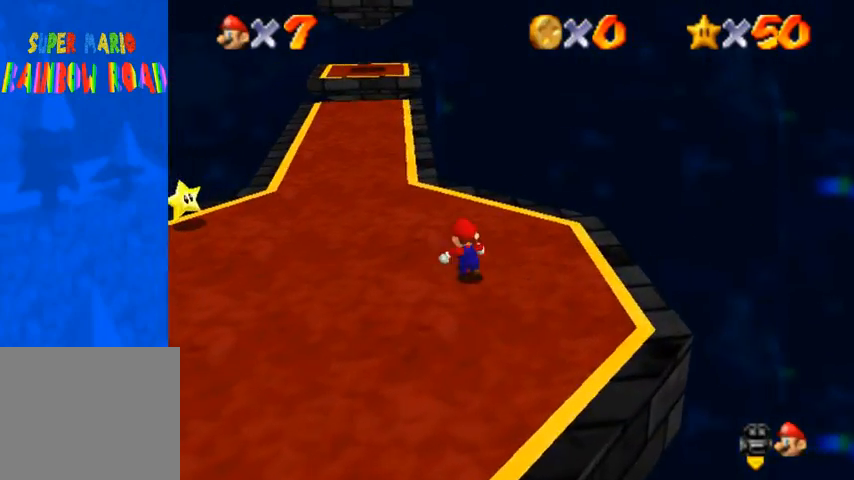
{"buttons": ["CROSS", "SQUARE"], "left_stick": "up", "right_stick": "center", "events": [[133, "SQUARE", "down"], [267, "SQUARE", "up"], [467, "SQUARE", "down"], [500, "CROSS", "down"]]}
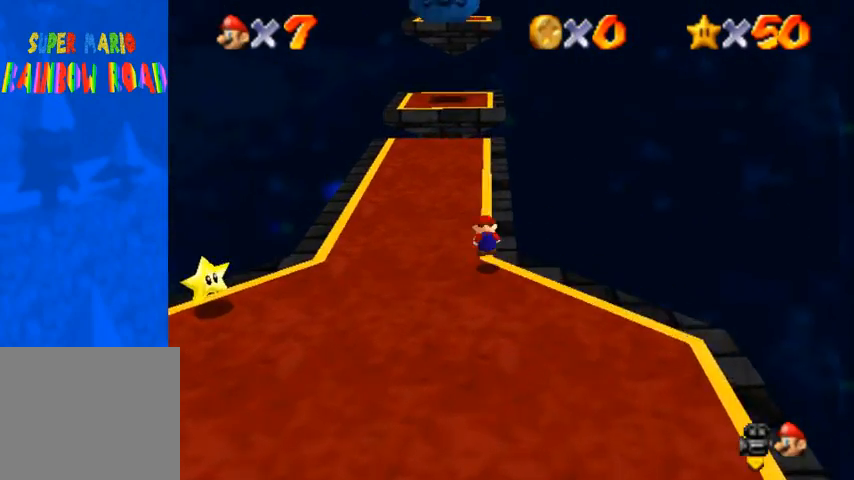
{"buttons": [], "left_stick": "up", "right_stick": "down-left", "events": [[33, "SQUARE", "up"], [100, "CROSS", "up"], [367, "right_stick", "down-left"]]}
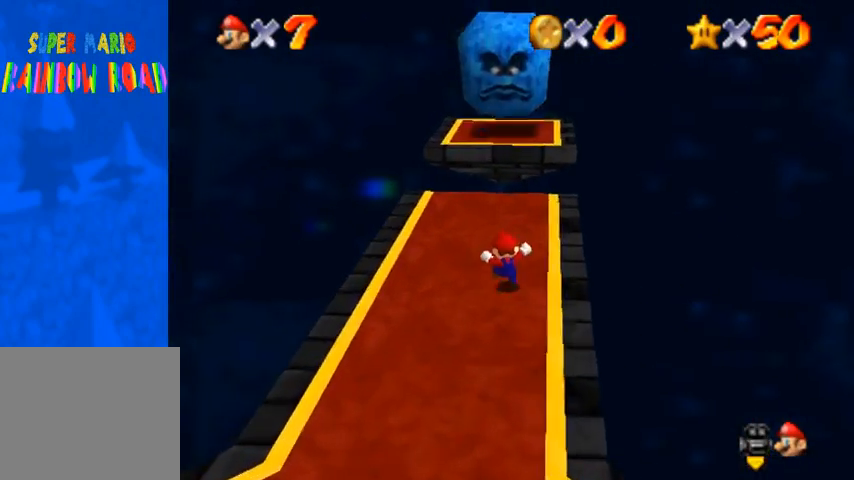
{"buttons": [], "left_stick": "up", "right_stick": "center", "events": [[467, "right_stick", "center"]]}
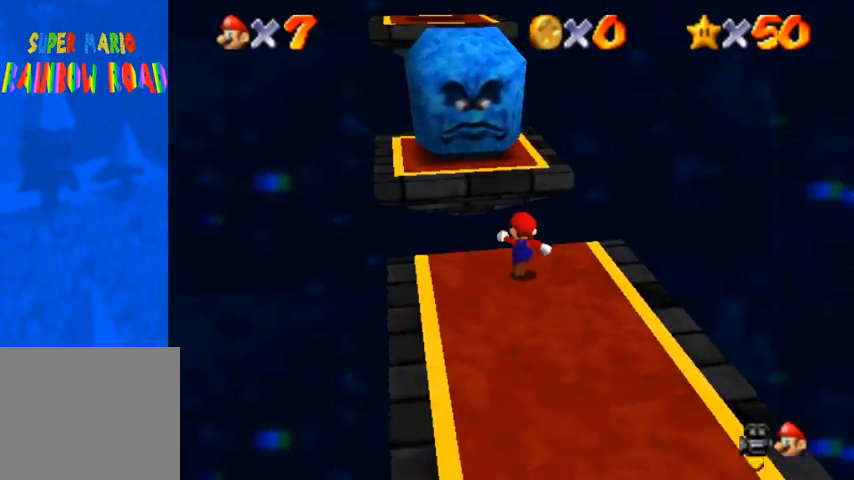
{"buttons": [], "left_stick": "up", "right_stick": "center", "events": [[67, "CROSS", "down"], [467, "CROSS", "up"]]}
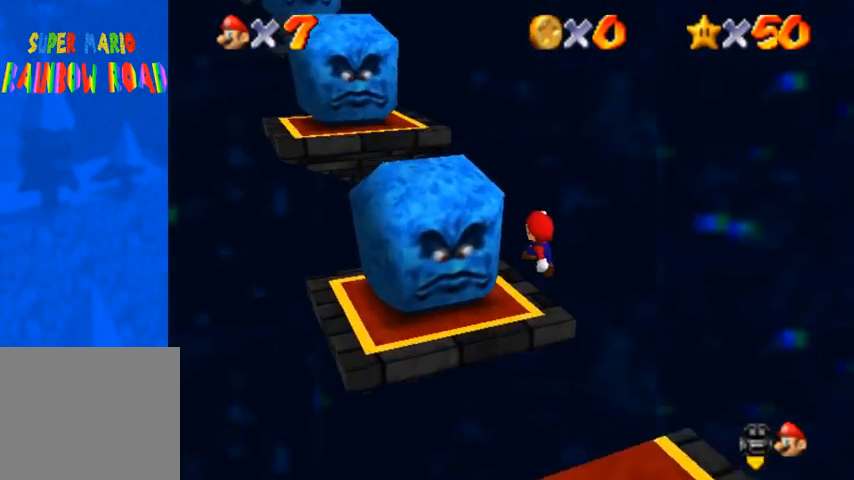
{"buttons": [], "left_stick": "center", "right_stick": "center", "events": [[33, "right_stick", "down-left"], [67, "left_stick", "up-right"], [400, "left_stick", "center"], [433, "right_stick", "center"]]}
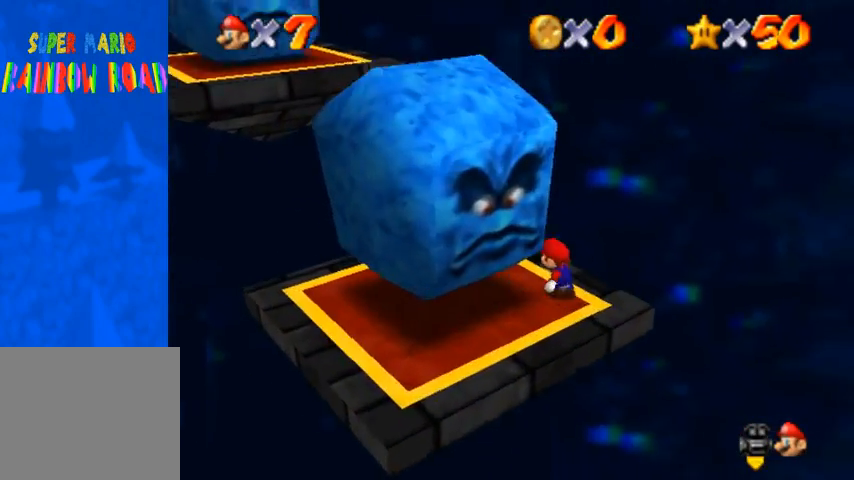
{"buttons": [], "left_stick": "down-left", "right_stick": "center", "events": [[133, "left_stick", "left"], [300, "left_stick", "down-left"]]}
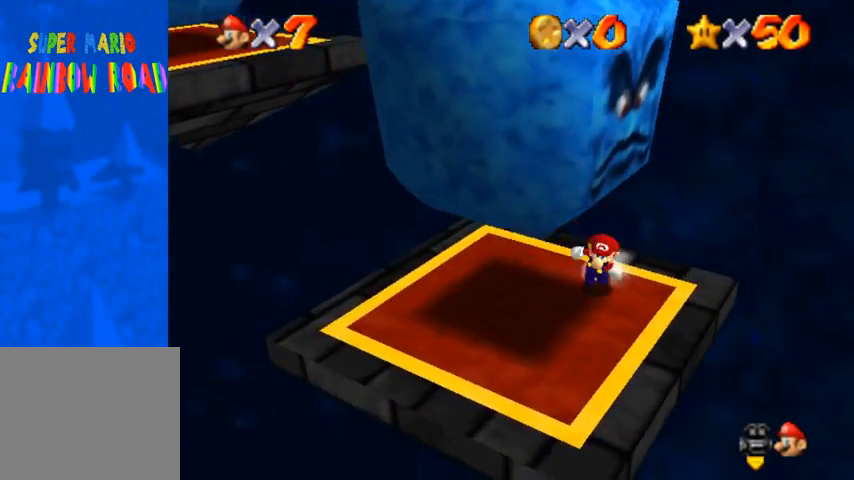
{"buttons": [], "left_stick": "up-left", "right_stick": "center", "events": [[200, "left_stick", "center"], [433, "left_stick", "up-left"]]}
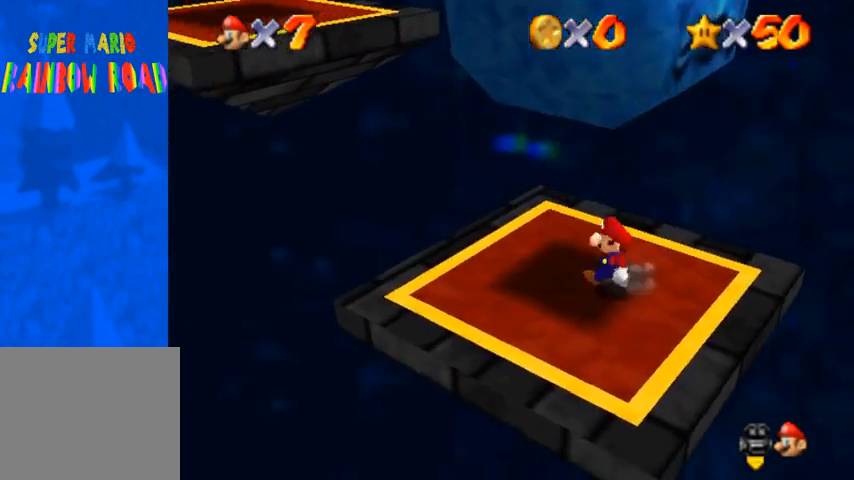
{"buttons": [], "left_stick": "up-left", "right_stick": "center", "events": [[233, "CROSS", "down"], [233, "SQUARE", "down"], [333, "SQUARE", "up"], [367, "CROSS", "up"]]}
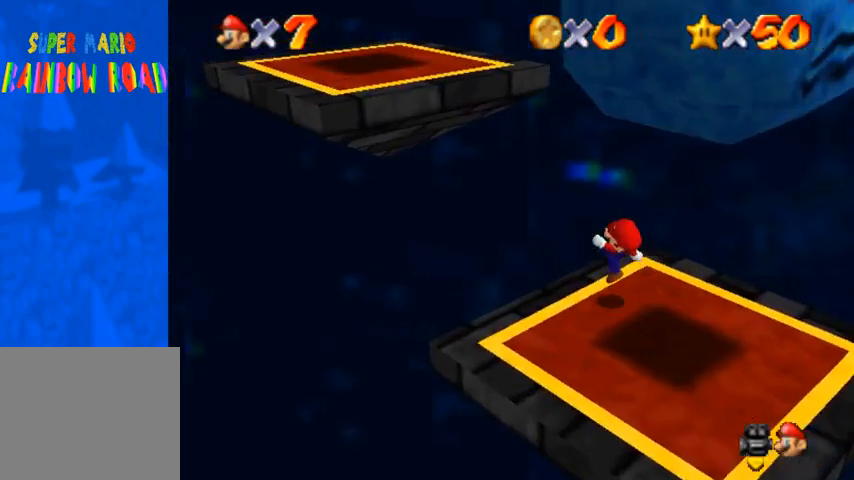
{"buttons": ["CROSS"], "left_stick": "right", "right_stick": "center", "events": [[100, "CROSS", "down"], [467, "left_stick", "right"]]}
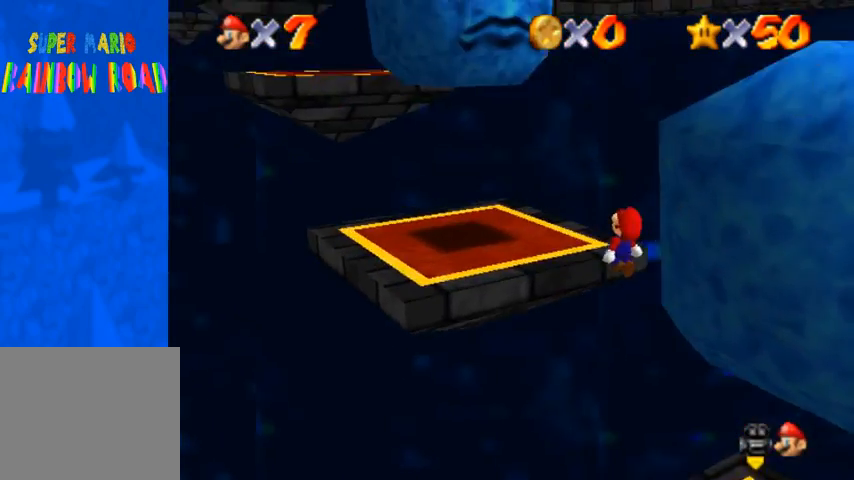
{"buttons": [], "left_stick": "center", "right_stick": "down-right", "events": [[67, "SQUARE", "down"], [133, "left_stick", "up-right"], [200, "SQUARE", "up"], [233, "CROSS", "up"], [267, "left_stick", "up"], [433, "left_stick", "center"], [433, "right_stick", "down-right"]]}
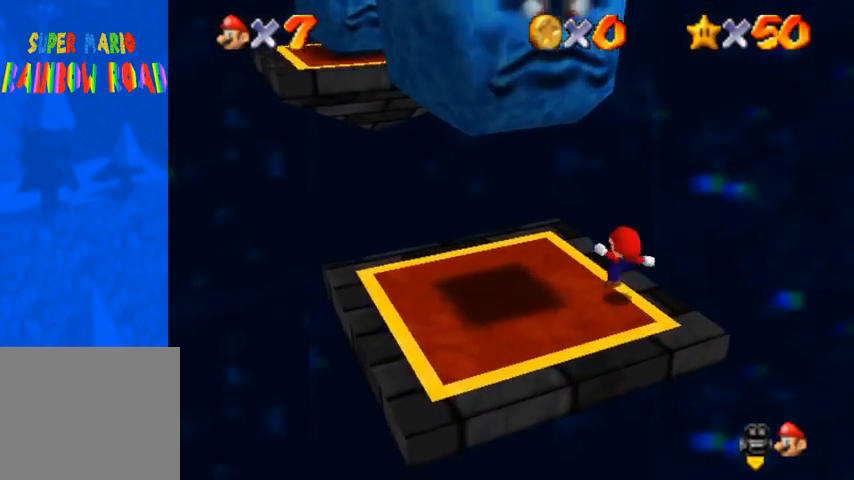
{"buttons": [], "left_stick": "center", "right_stick": "center", "events": [[267, "right_stick", "center"], [367, "right_stick", "right"], [500, "right_stick", "center"]]}
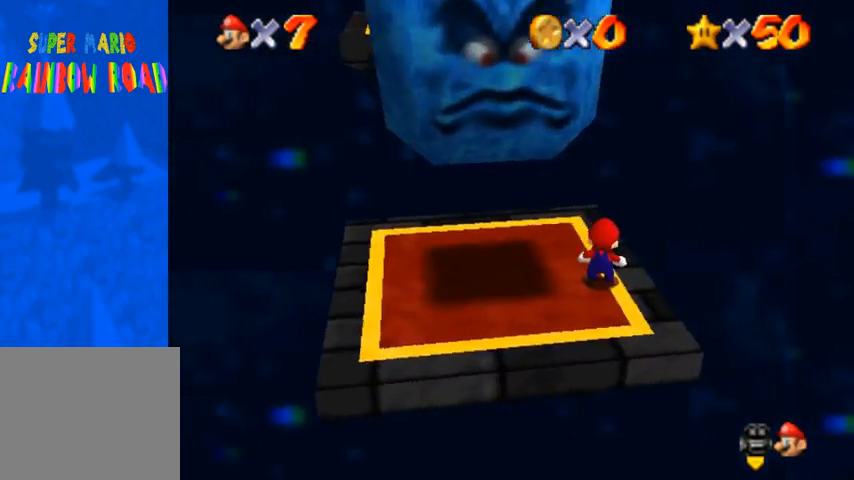
{"buttons": ["CROSS", "SQUARE"], "left_stick": "up", "right_stick": "center", "events": [[200, "left_stick", "up"], [467, "CROSS", "down"], [467, "SQUARE", "down"]]}
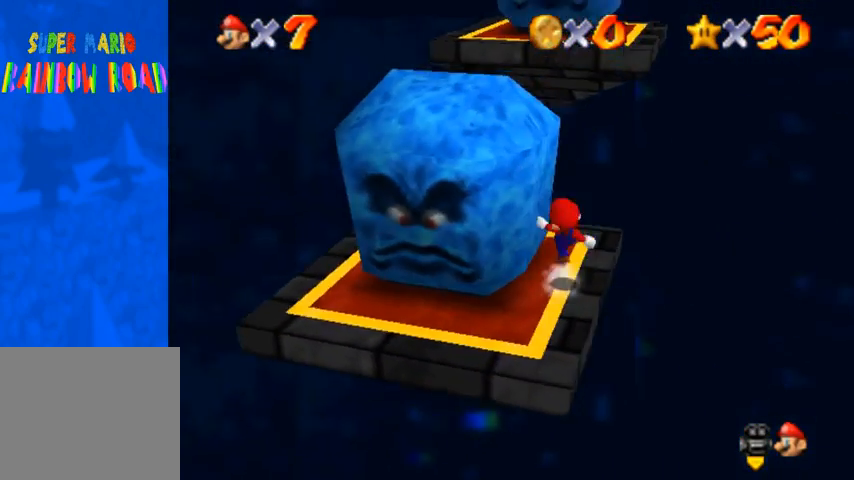
{"buttons": ["CROSS"], "left_stick": "up", "right_stick": "center", "events": [[133, "SQUARE", "up"], [167, "CROSS", "up"], [433, "CROSS", "down"]]}
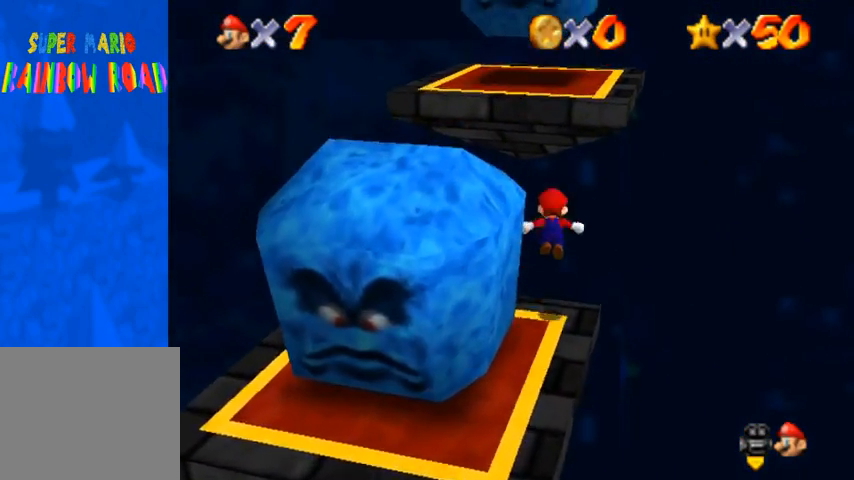
{"buttons": ["CROSS", "SQUARE"], "left_stick": "up-right", "right_stick": "center", "events": [[100, "left_stick", "up-right"], [267, "left_stick", "right"], [467, "SQUARE", "down"], [500, "left_stick", "up-right"]]}
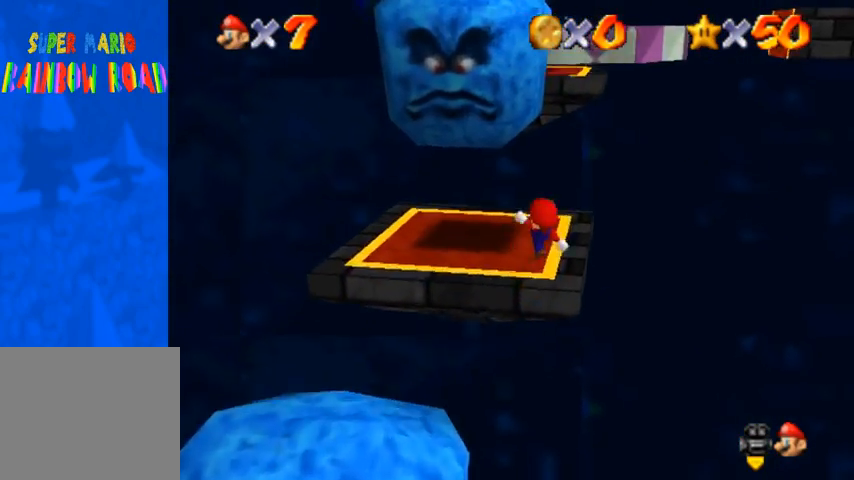
{"buttons": [], "left_stick": "center", "right_stick": "center", "events": [[67, "SQUARE", "up"], [100, "CROSS", "up"], [467, "CROSS", "down"], [467, "left_stick", "center"], [500, "CROSS", "up"]]}
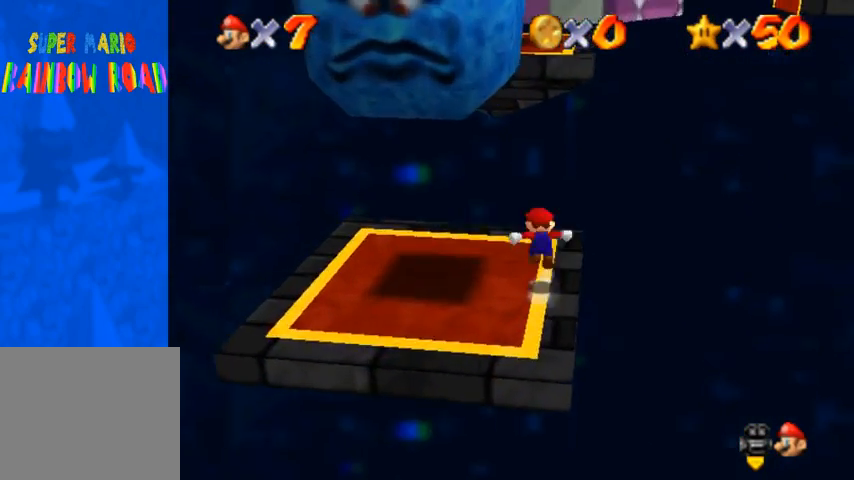
{"buttons": [], "left_stick": "up", "right_stick": "center", "events": [[267, "left_stick", "up"]]}
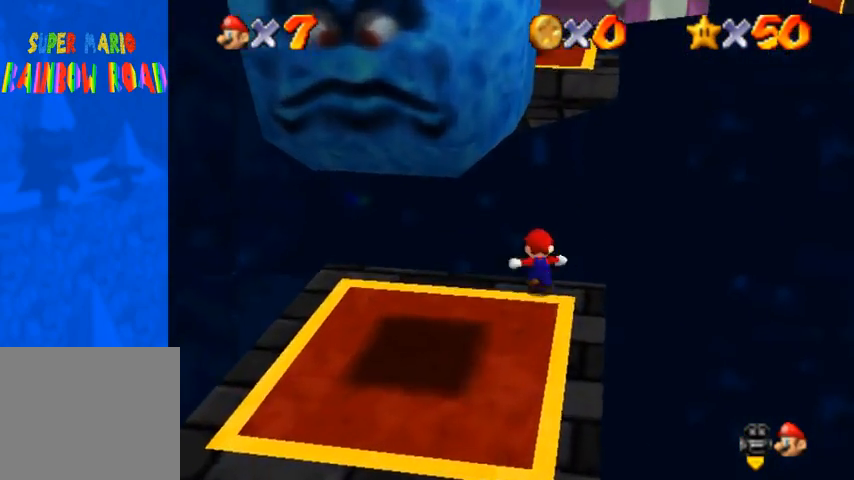
{"buttons": ["CROSS"], "left_stick": "up", "right_stick": "center", "events": [[33, "CROSS", "down"]]}
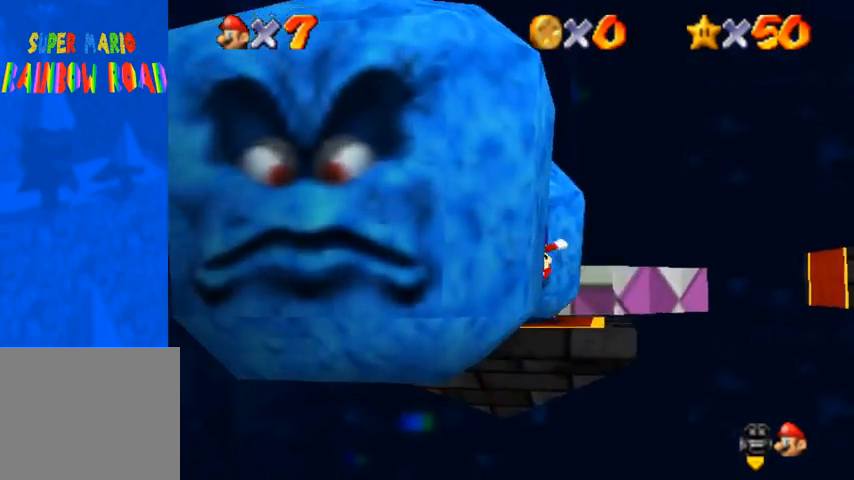
{"buttons": [], "left_stick": "up-right", "right_stick": "center", "events": [[33, "CROSS", "up"], [200, "right_stick", "down-left"], [367, "right_stick", "center"], [467, "left_stick", "up-right"]]}
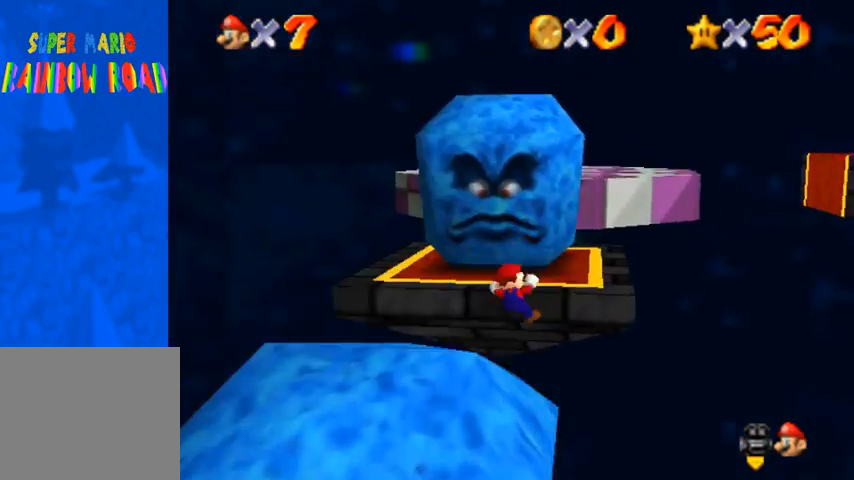
{"buttons": [], "left_stick": "up", "right_stick": "center", "events": [[100, "left_stick", "up"], [133, "CROSS", "down"], [267, "CROSS", "up"]]}
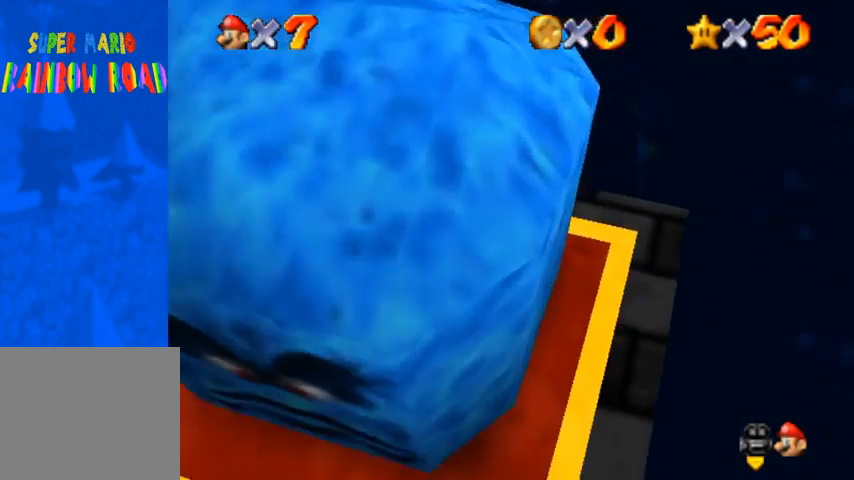
{"buttons": [], "left_stick": "center", "right_stick": "center", "events": [[100, "left_stick", "center"]]}
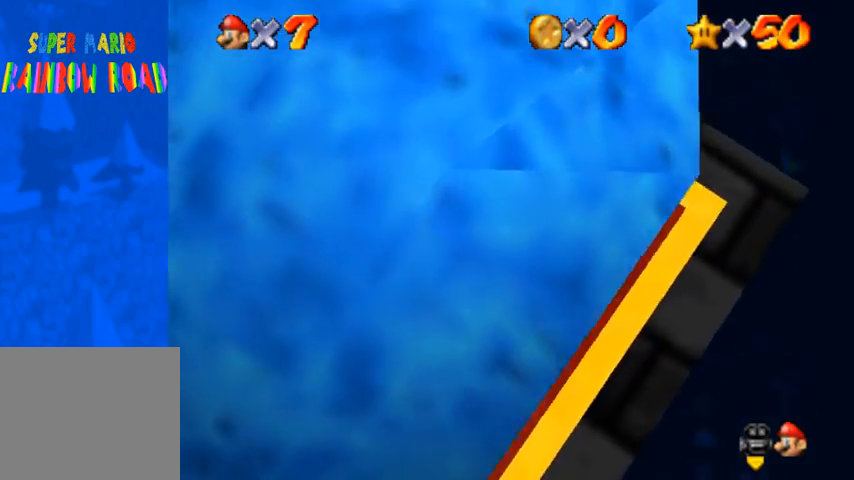
{"buttons": [], "left_stick": "center", "right_stick": "center", "events": []}
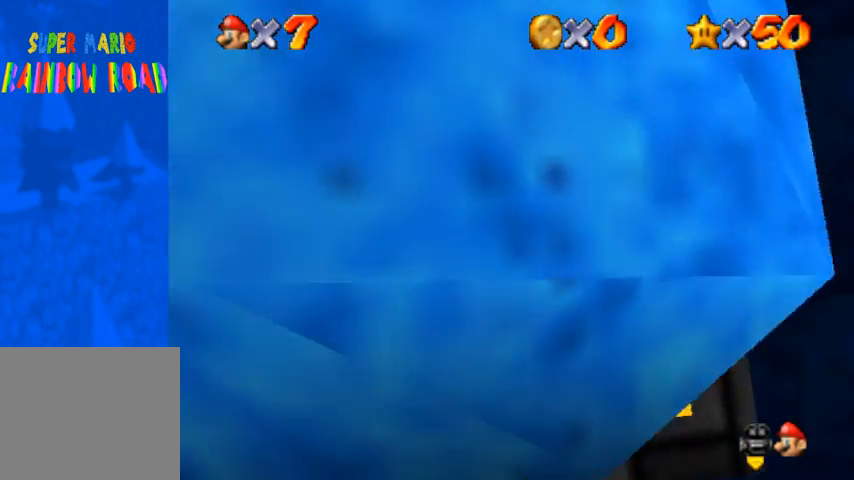
{"buttons": [], "left_stick": "center", "right_stick": "center", "events": []}
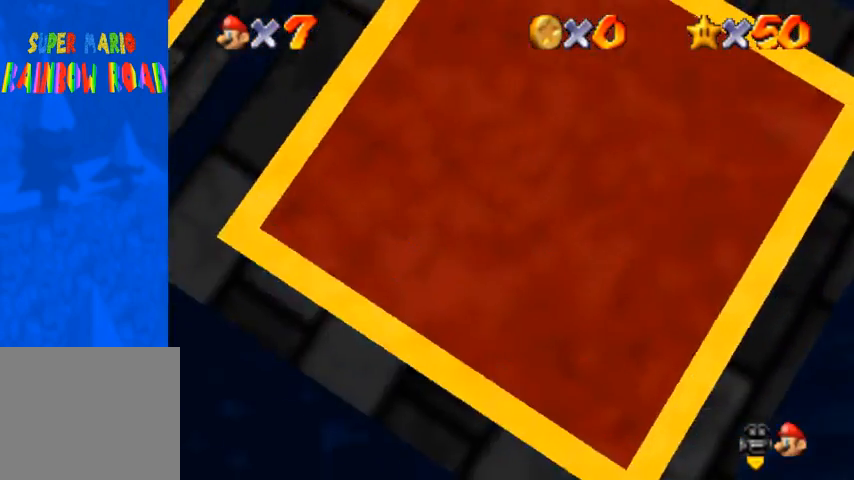
{"buttons": [], "left_stick": "center", "right_stick": "center", "events": []}
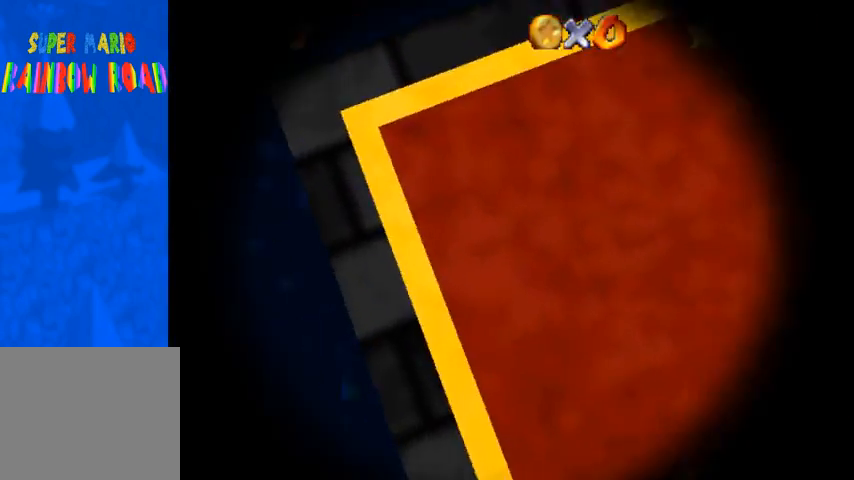
{"buttons": [], "left_stick": "center", "right_stick": "center", "events": []}
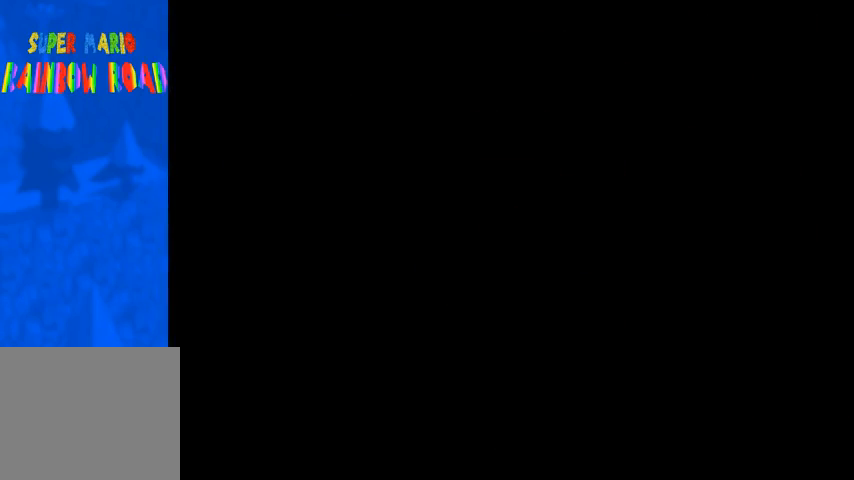
{"buttons": [], "left_stick": "center", "right_stick": "center", "events": []}
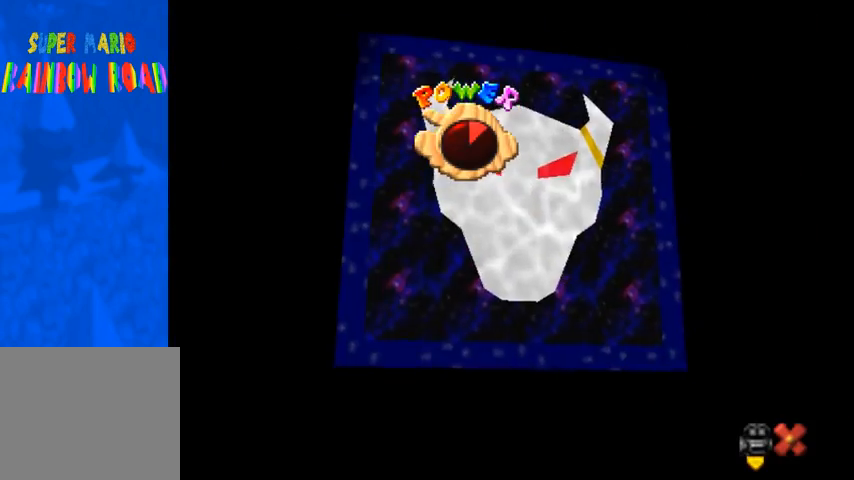
{"buttons": [], "left_stick": "up", "right_stick": "center", "events": [[467, "left_stick", "up"]]}